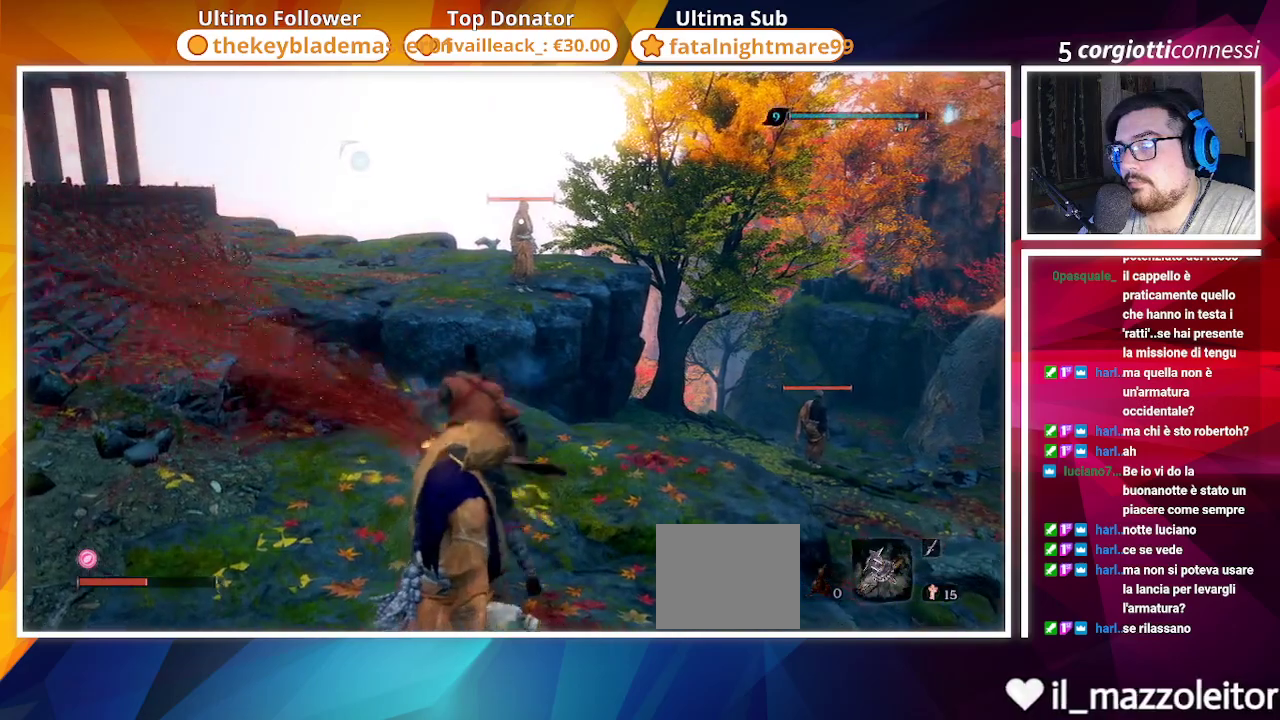
Gameplay with a controller (PlayStation layout); each line is a JSON object with the inputs held at the frame after it. "events" lists button and stick changes between this image and that frame as [ms after this image, input, new state], when the widget could be followed in between.
{"buttons": [], "left_stick": "up-left", "right_stick": "center", "events": [[167, "right_stick", "center"], [283, "L3", "down"], [400, "L3", "up"]]}
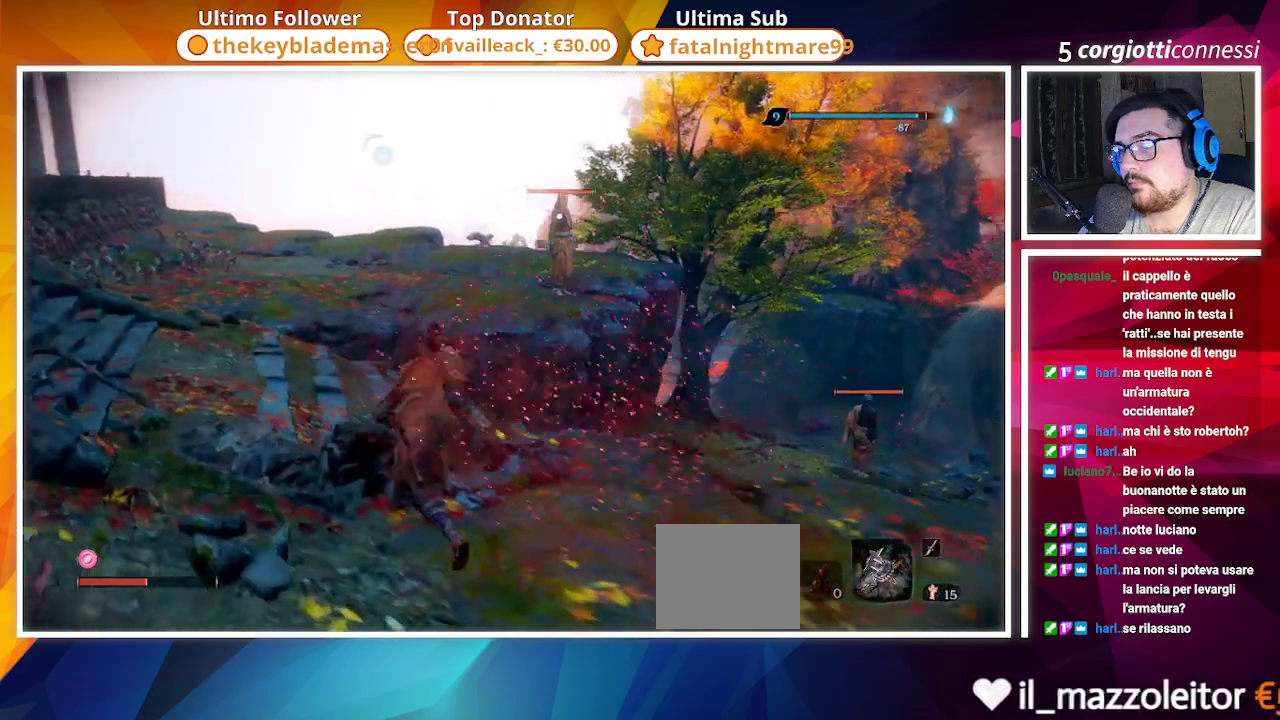
{"buttons": [], "left_stick": "up-left", "right_stick": "center", "events": []}
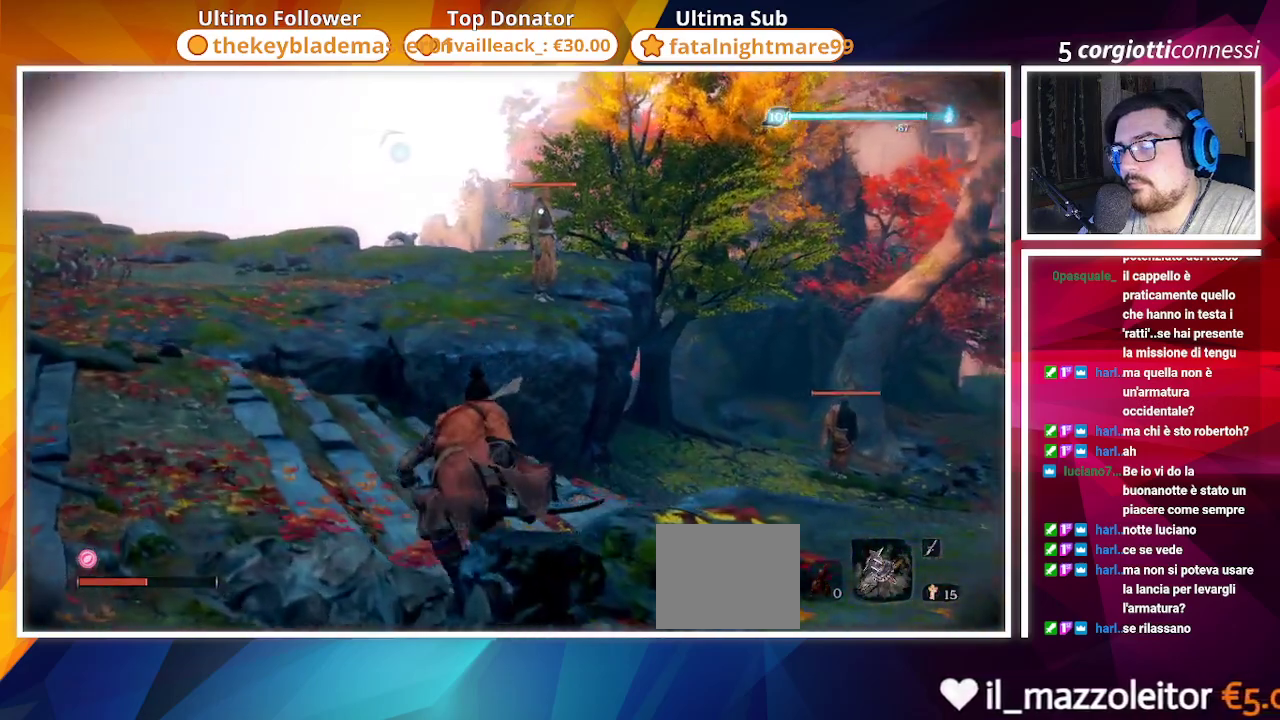
{"buttons": [], "left_stick": "up-left", "right_stick": "center", "events": []}
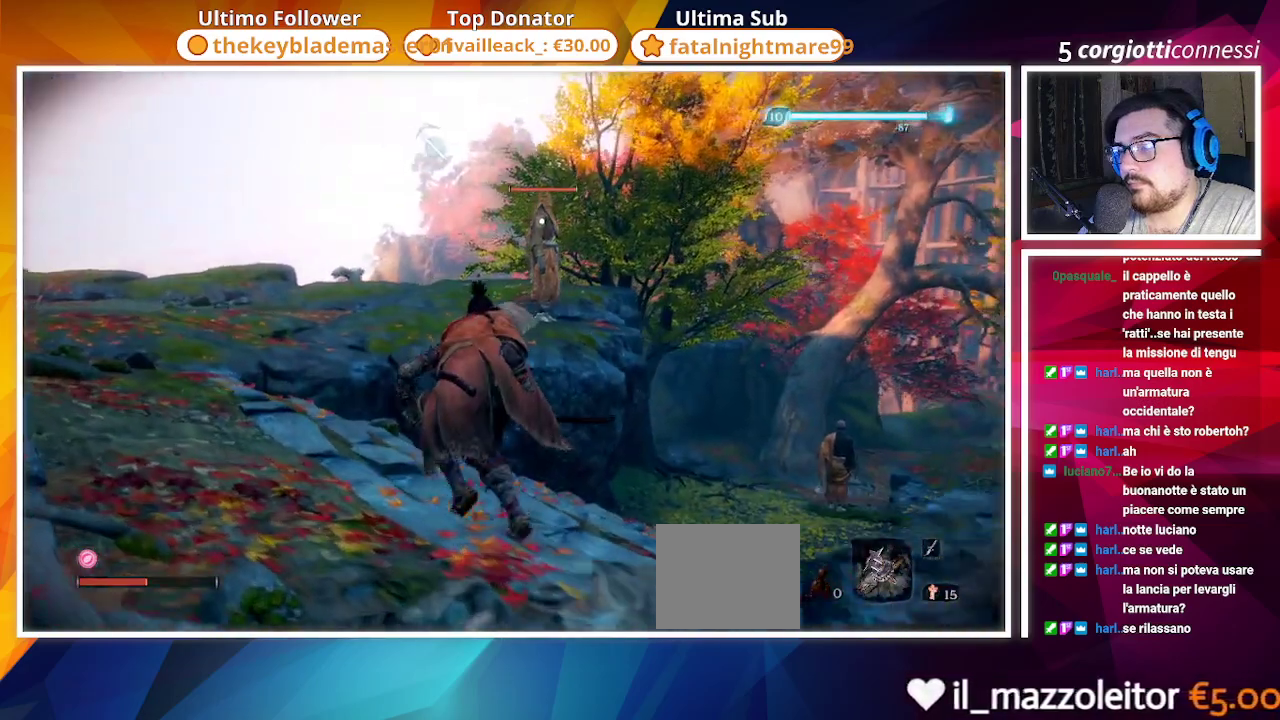
{"buttons": [], "left_stick": "up-left", "right_stick": "center", "events": []}
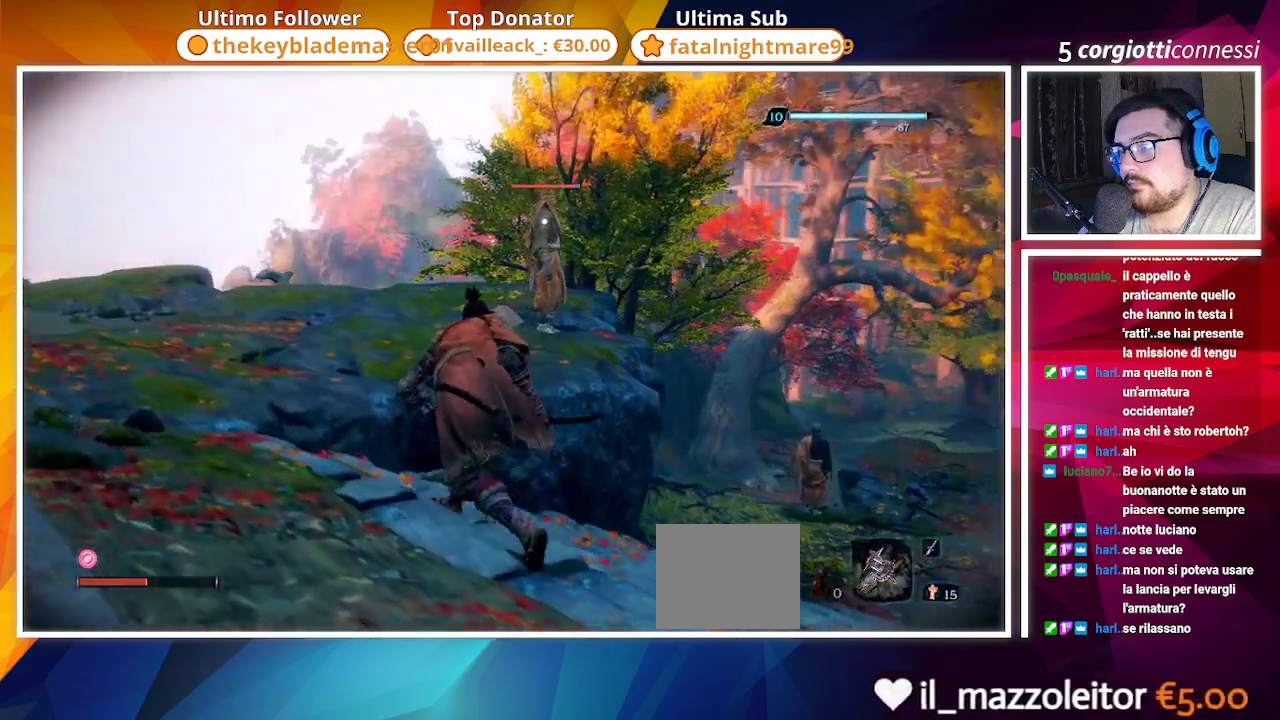
{"buttons": [], "left_stick": "up-left", "right_stick": "center", "events": []}
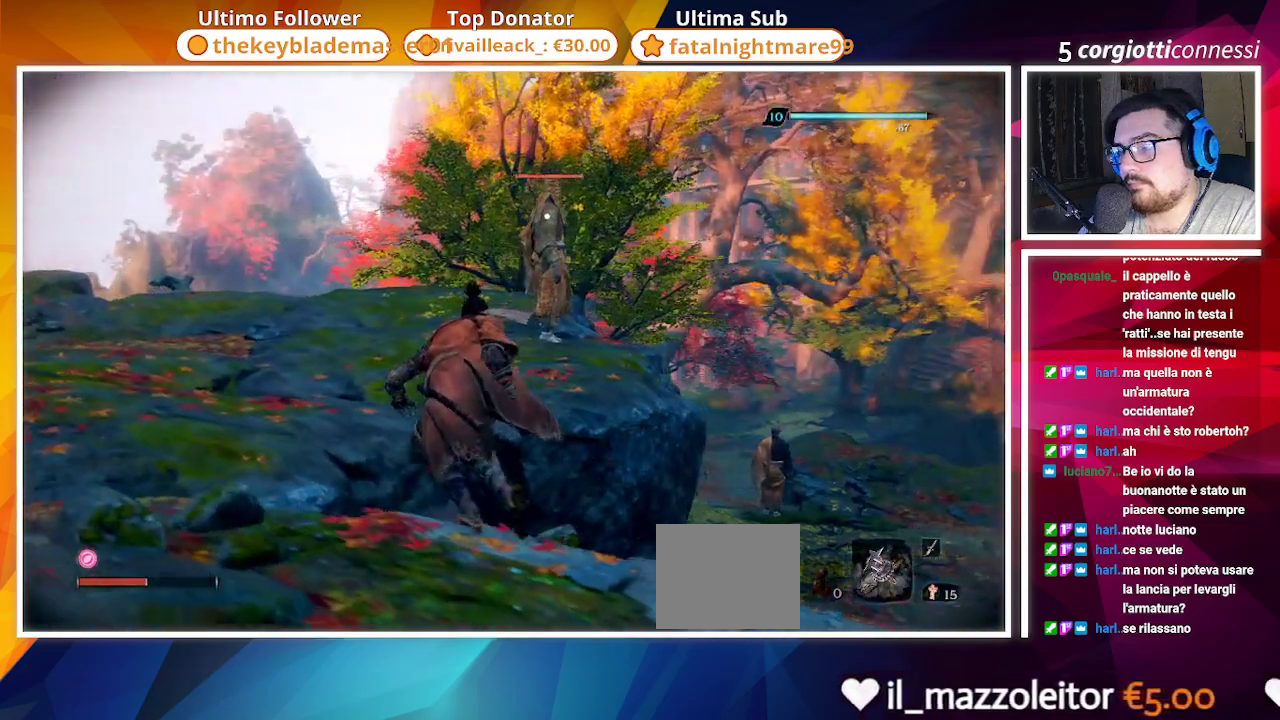
{"buttons": [], "left_stick": "up-left", "right_stick": "center", "events": []}
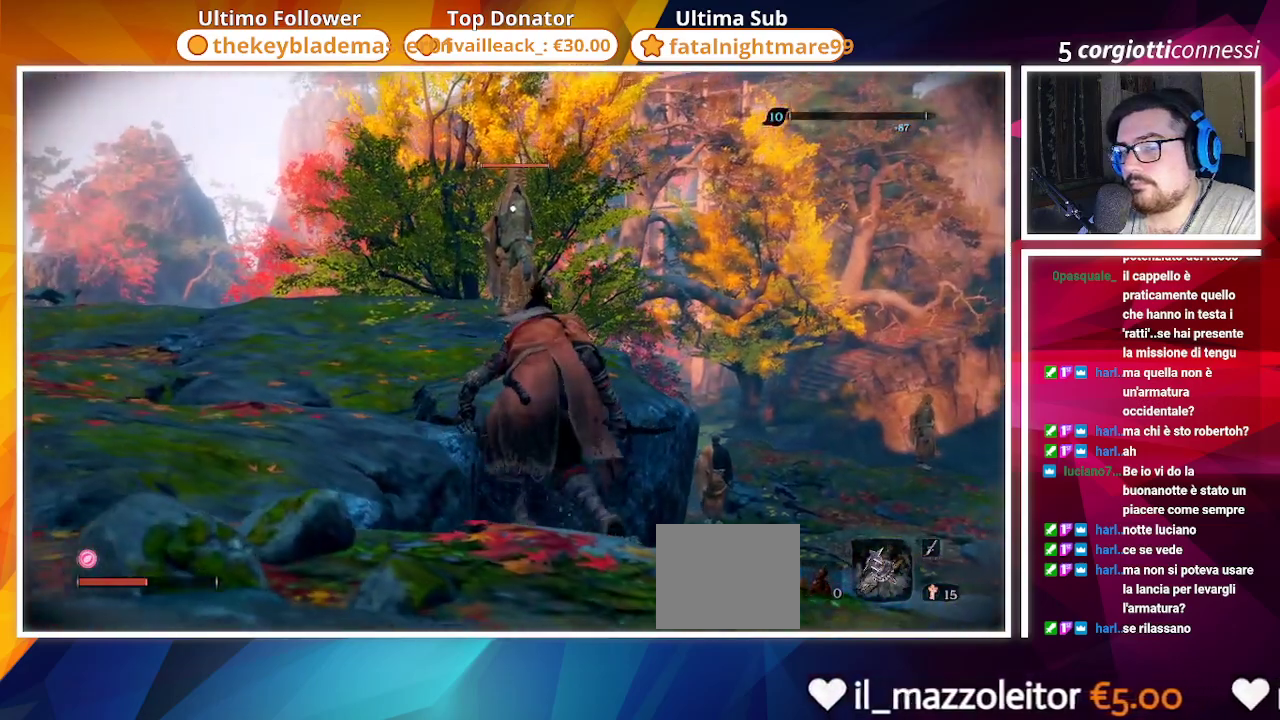
{"buttons": [], "left_stick": "left", "right_stick": "center", "events": [[367, "left_stick", "left"]]}
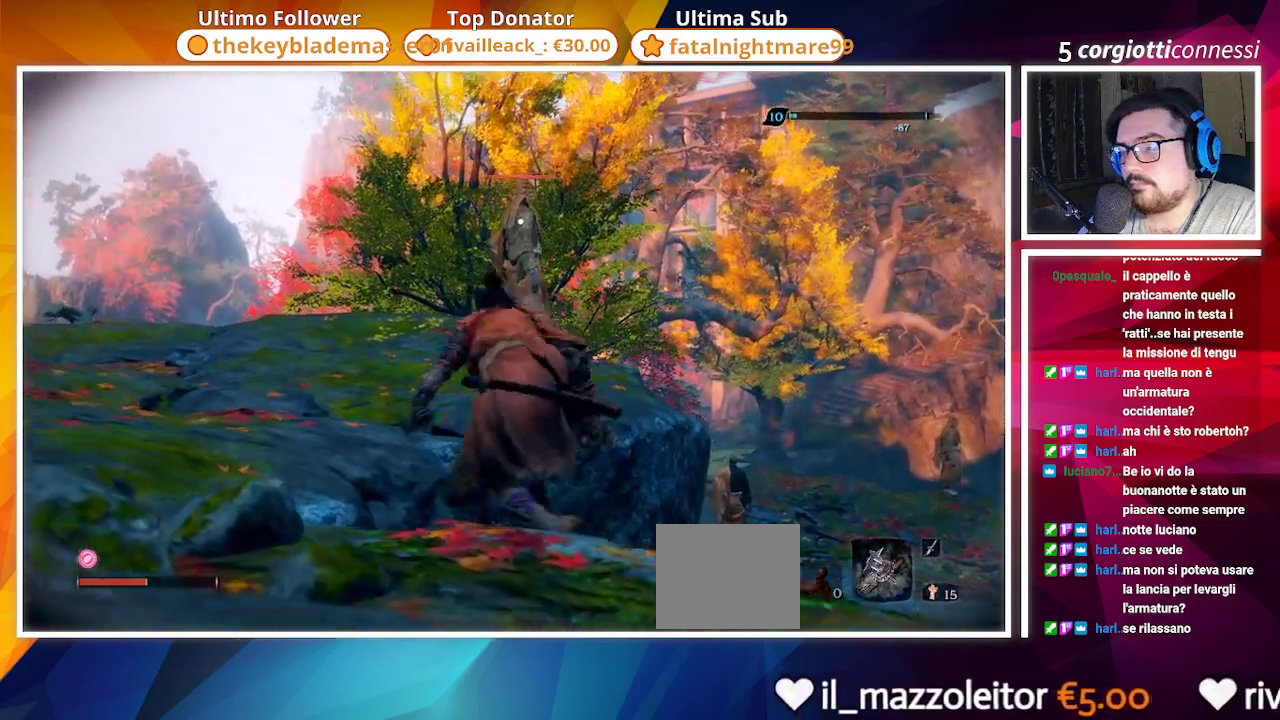
{"buttons": [], "left_stick": "up-left", "right_stick": "center", "events": [[317, "left_stick", "up-left"]]}
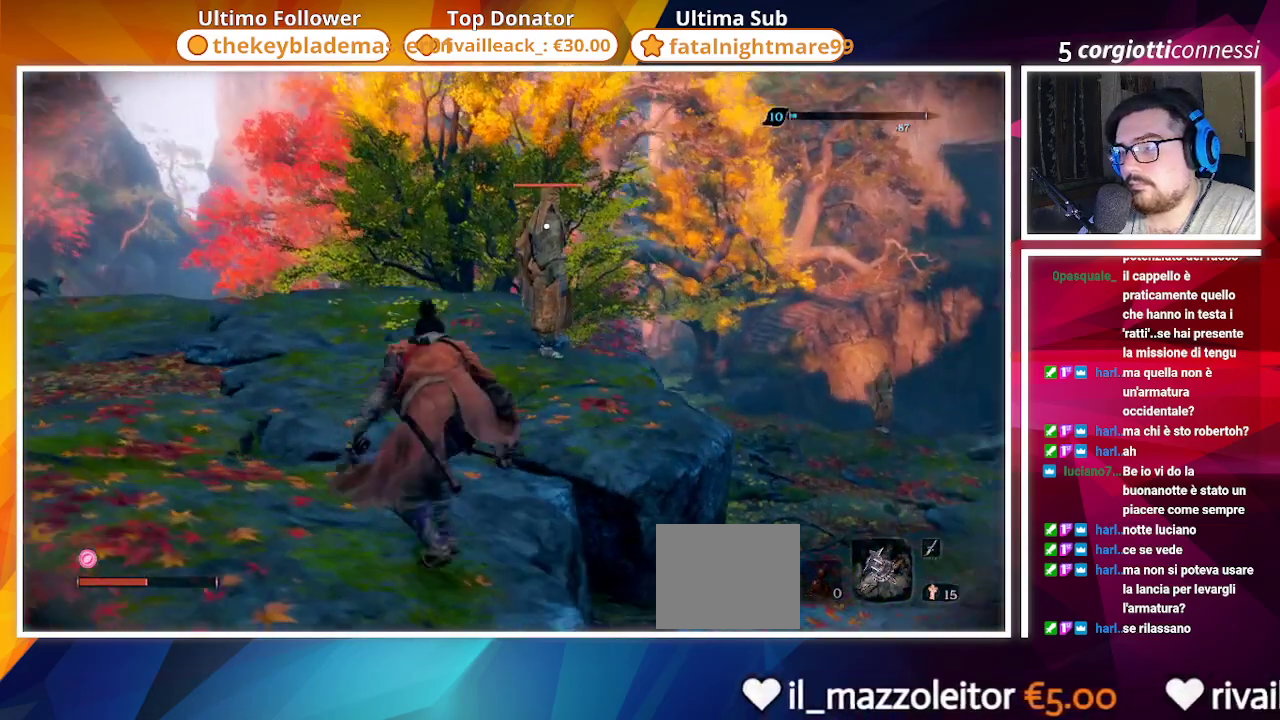
{"buttons": [], "left_stick": "up-left", "right_stick": "center", "events": []}
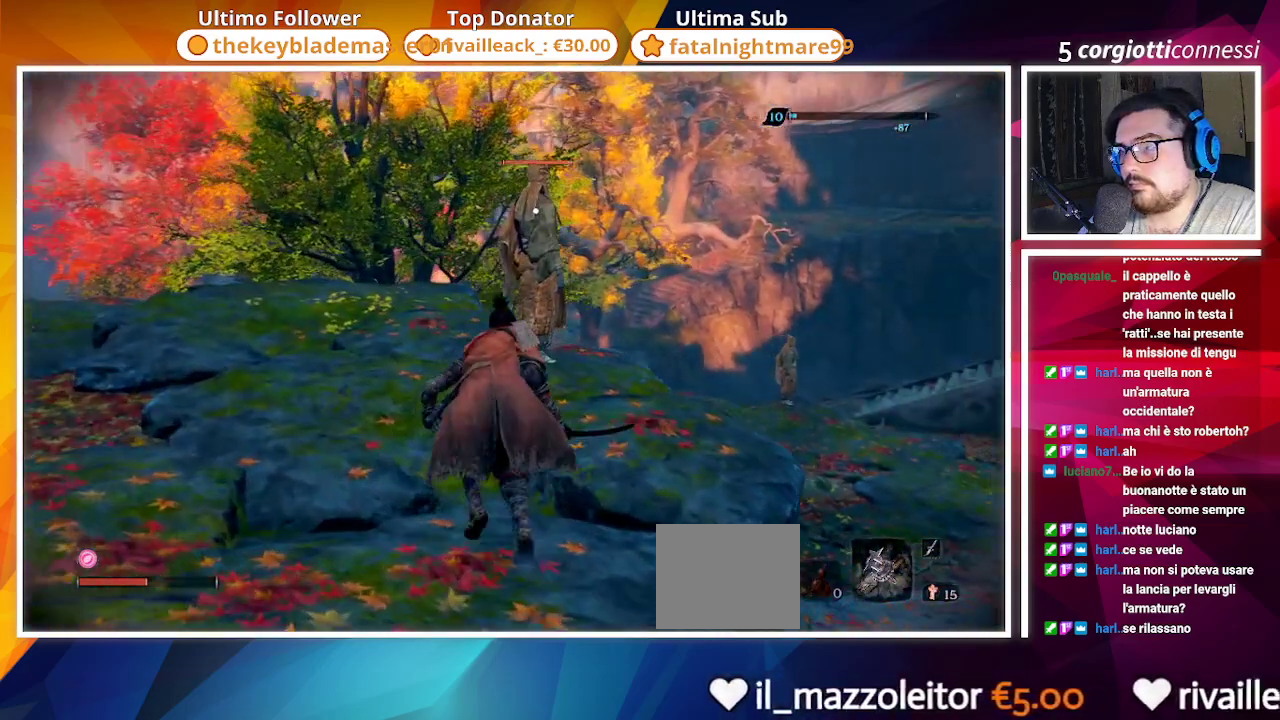
{"buttons": [], "left_stick": "up", "right_stick": "center", "events": [[417, "left_stick", "up"]]}
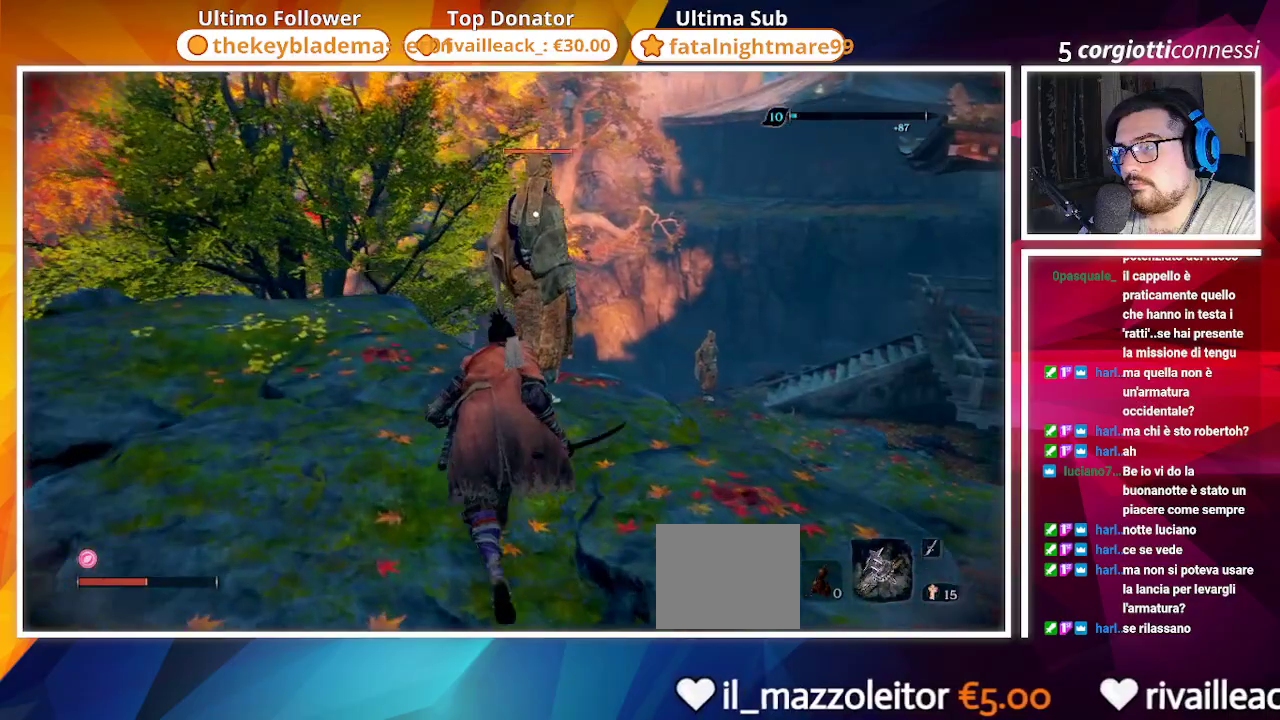
{"buttons": [], "left_stick": "center", "right_stick": "center", "events": [[217, "R1", "down"], [250, "left_stick", "center"], [317, "R1", "up"]]}
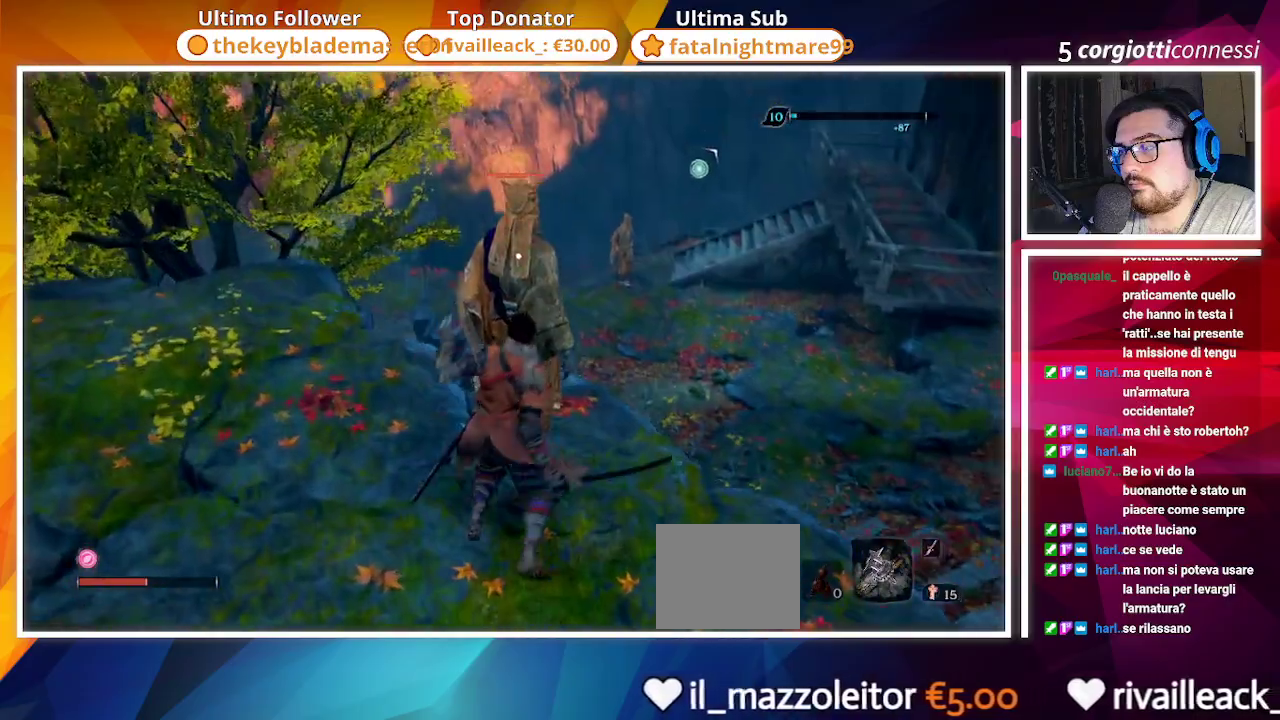
{"buttons": [], "left_stick": "center", "right_stick": "center", "events": []}
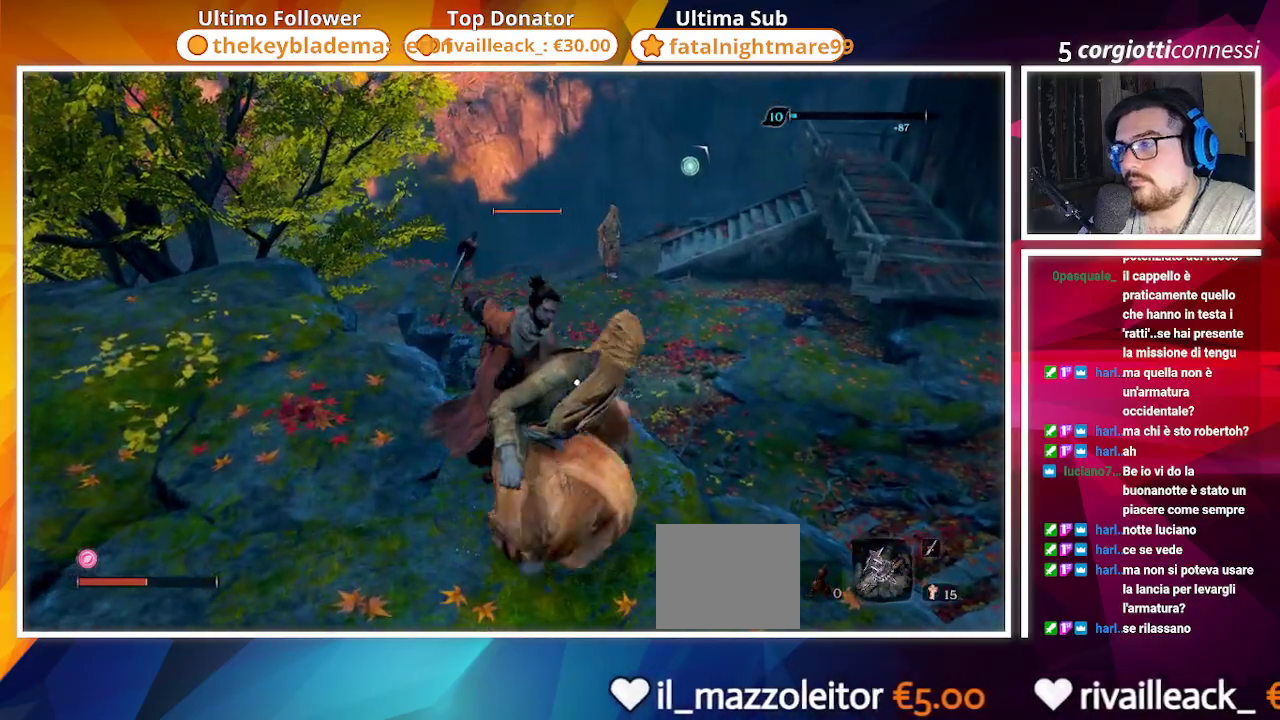
{"buttons": [], "left_stick": "center", "right_stick": "center", "events": []}
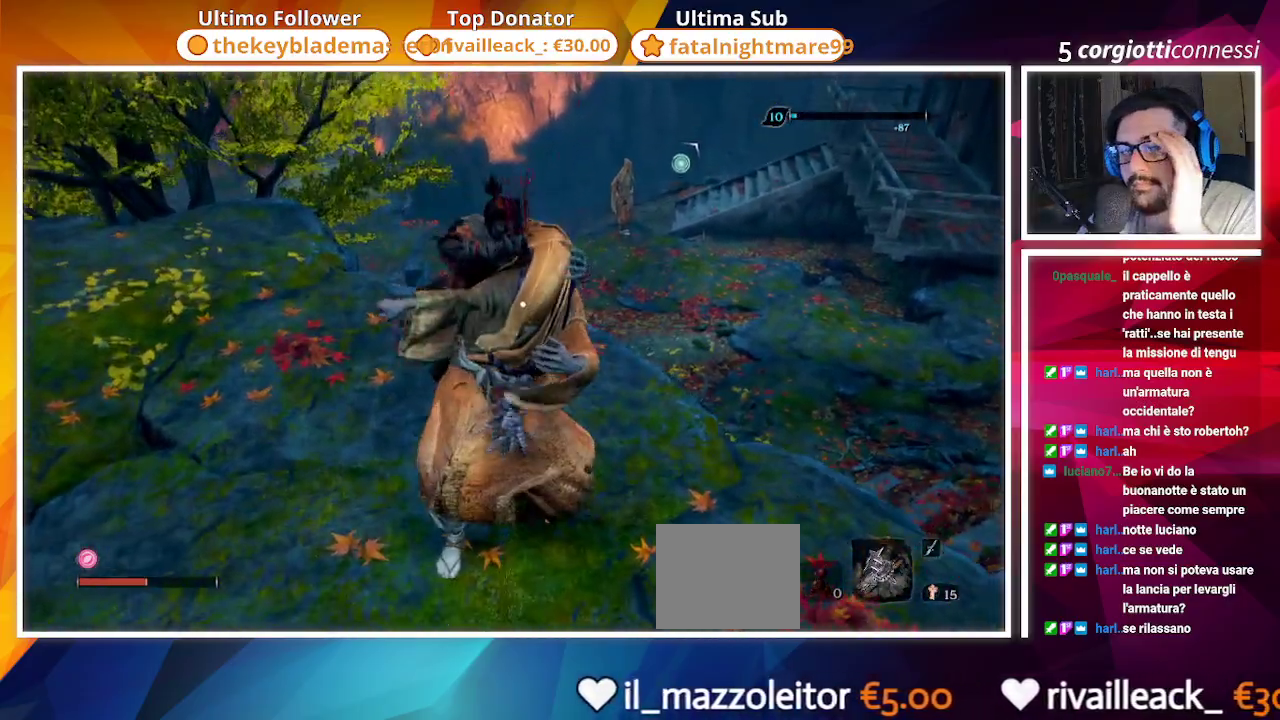
{"buttons": [], "left_stick": "center", "right_stick": "center", "events": []}
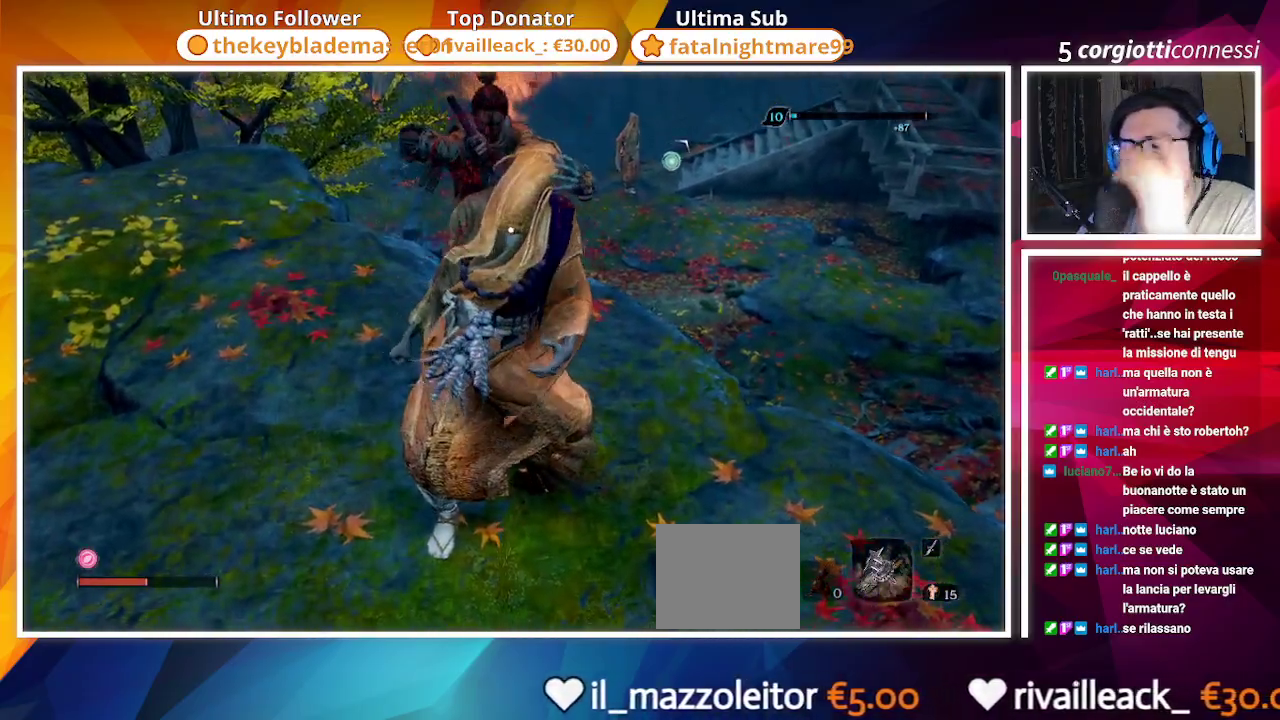
{"buttons": [], "left_stick": "center", "right_stick": "center", "events": []}
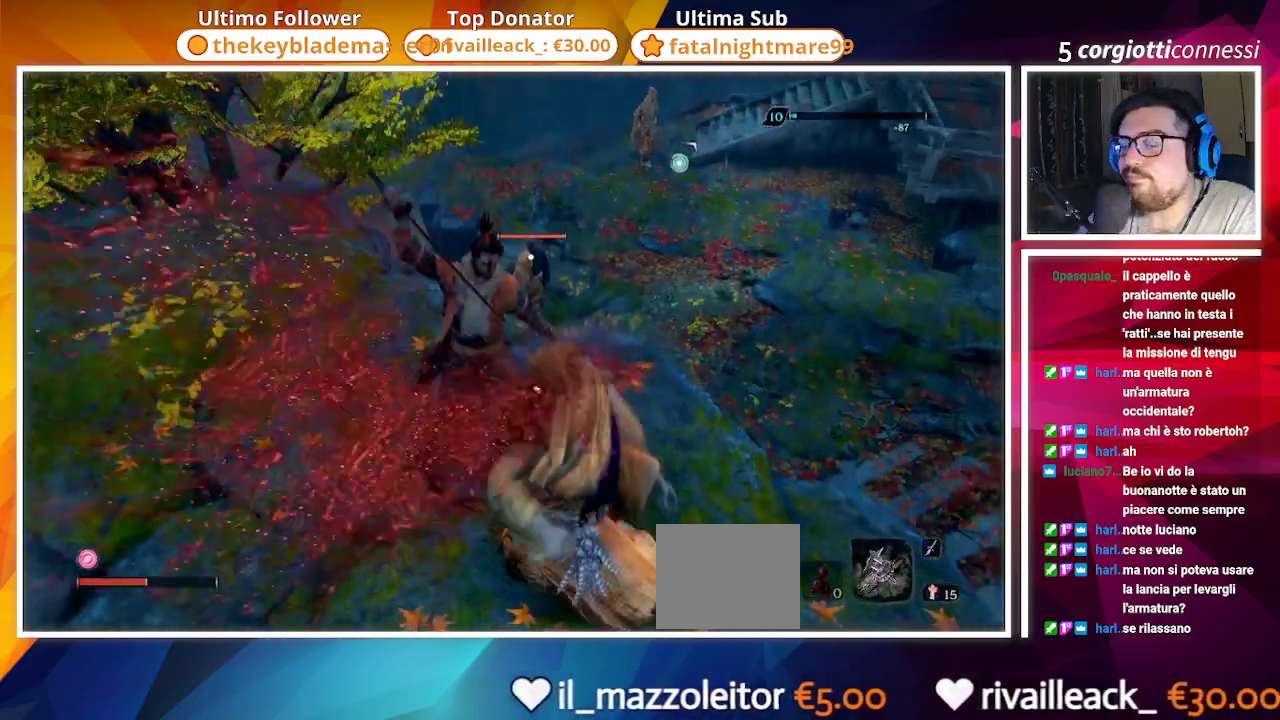
{"buttons": ["CROSS"], "left_stick": "up", "right_stick": "center", "events": [[333, "left_stick", "up"], [417, "CROSS", "down"]]}
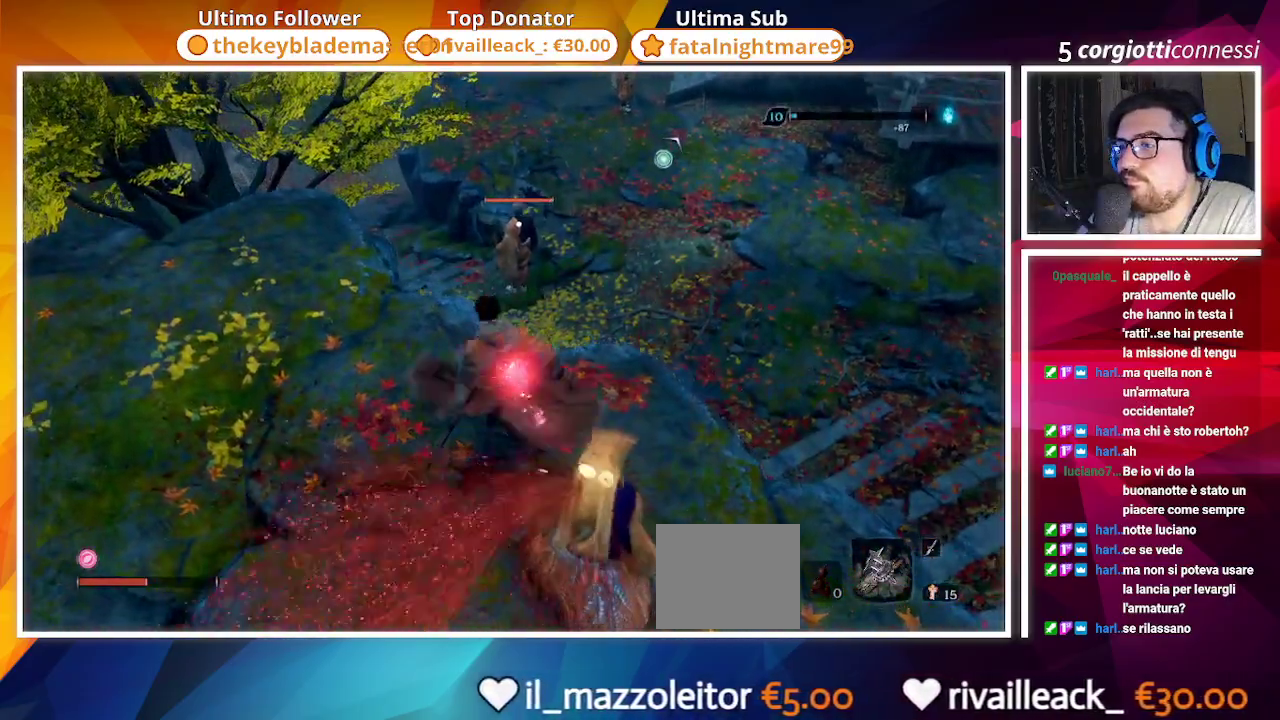
{"buttons": [], "left_stick": "up", "right_stick": "center", "events": [[83, "CROSS", "up"]]}
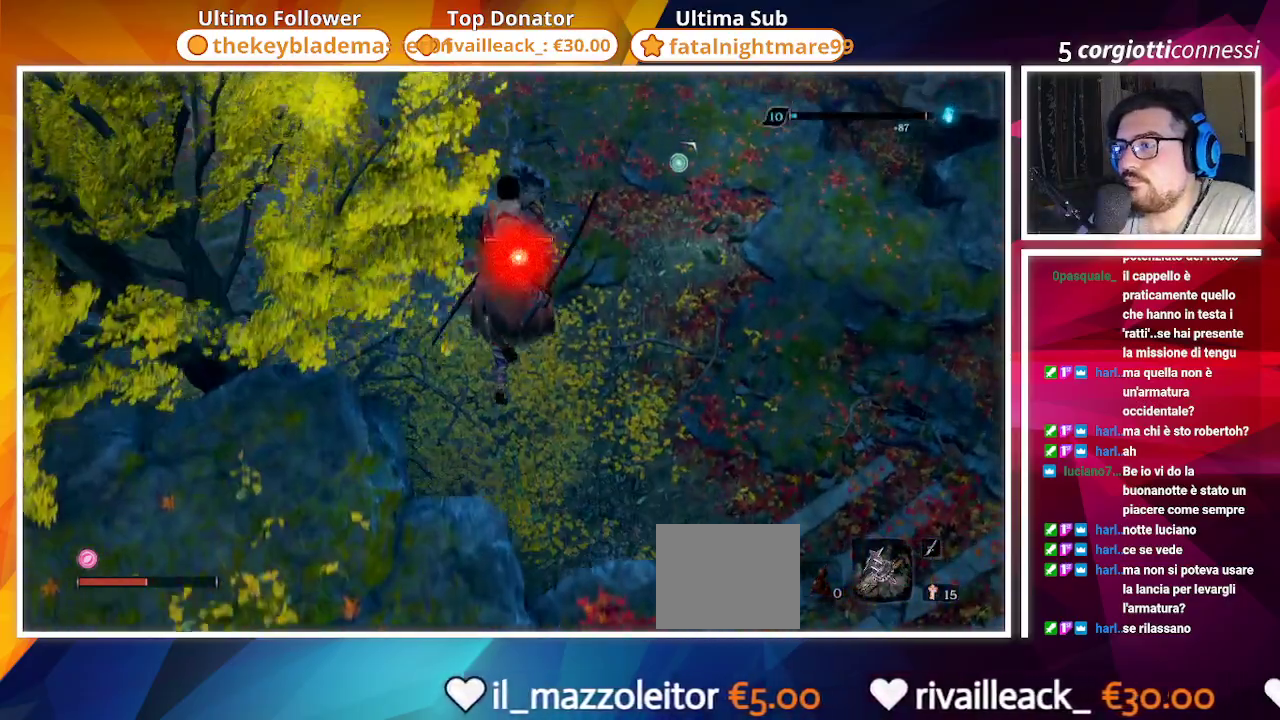
{"buttons": [], "left_stick": "center", "right_stick": "center", "events": [[67, "R1", "down"], [100, "left_stick", "center"], [150, "R1", "up"]]}
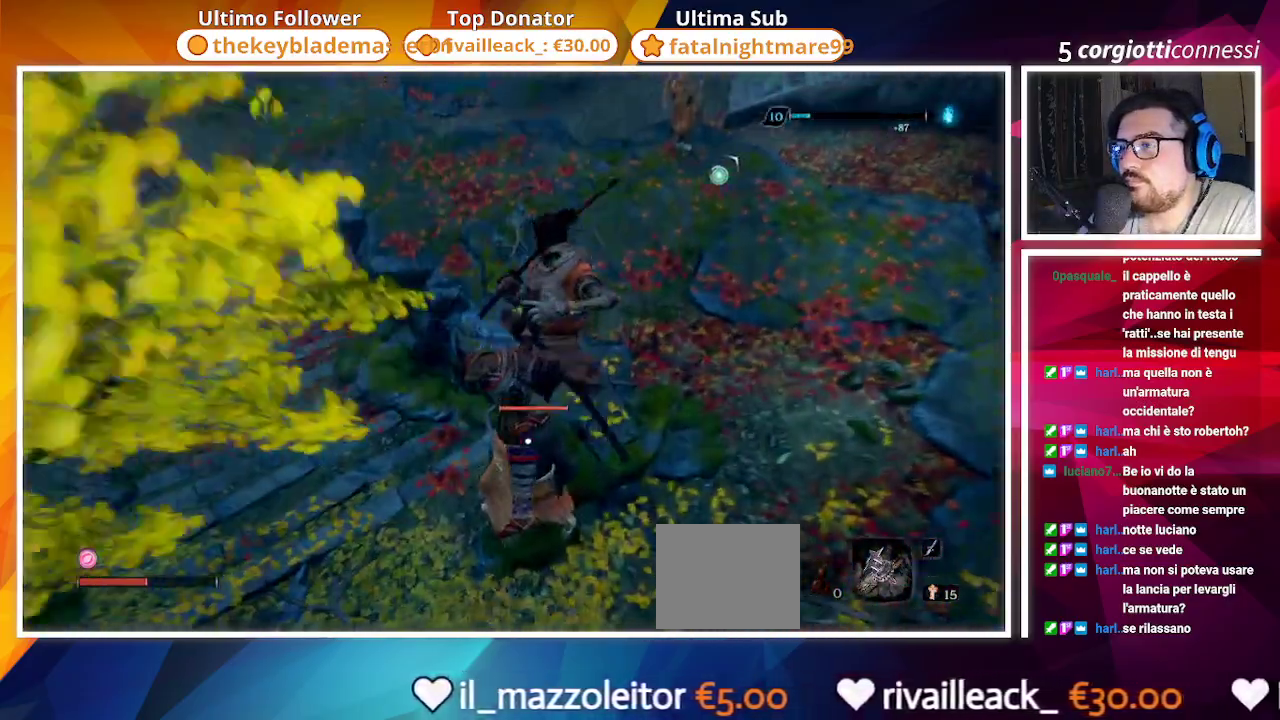
{"buttons": [], "left_stick": "center", "right_stick": "center", "events": [[217, "right_stick", "up-left"], [350, "right_stick", "up"], [483, "right_stick", "center"]]}
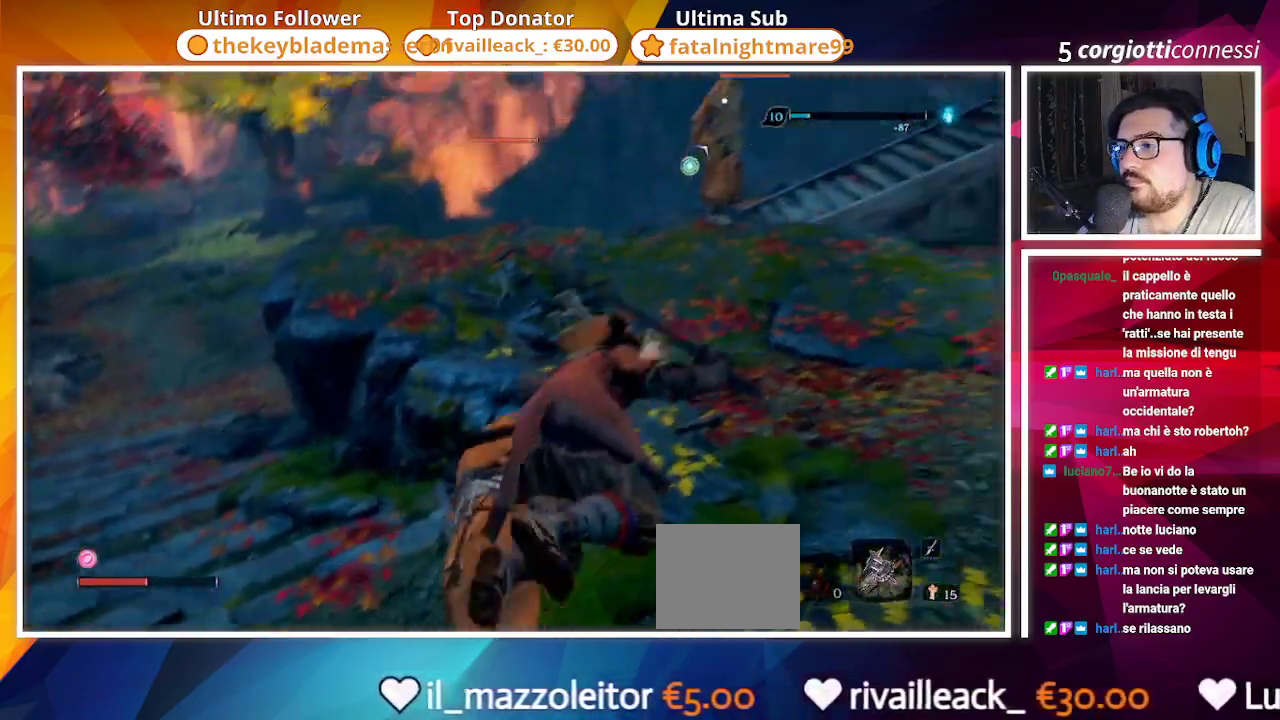
{"buttons": [], "left_stick": "center", "right_stick": "center", "events": []}
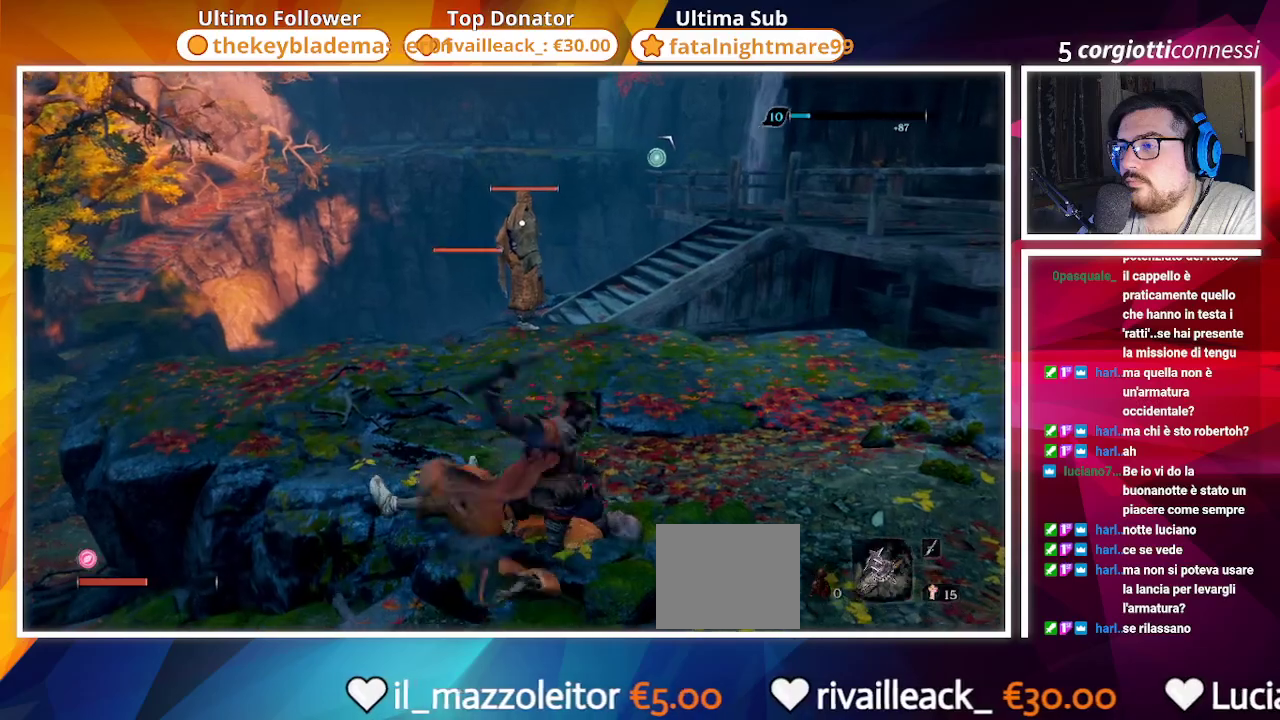
{"buttons": [], "left_stick": "center", "right_stick": "center", "events": []}
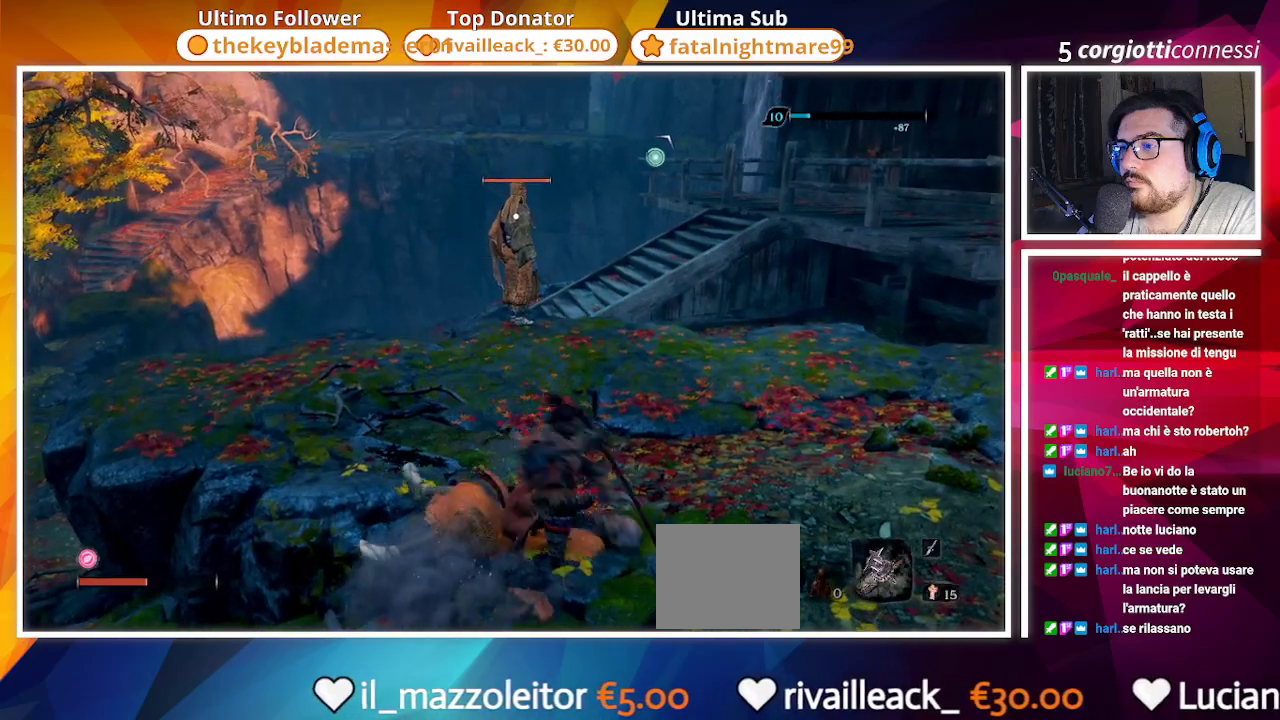
{"buttons": [], "left_stick": "center", "right_stick": "center", "events": []}
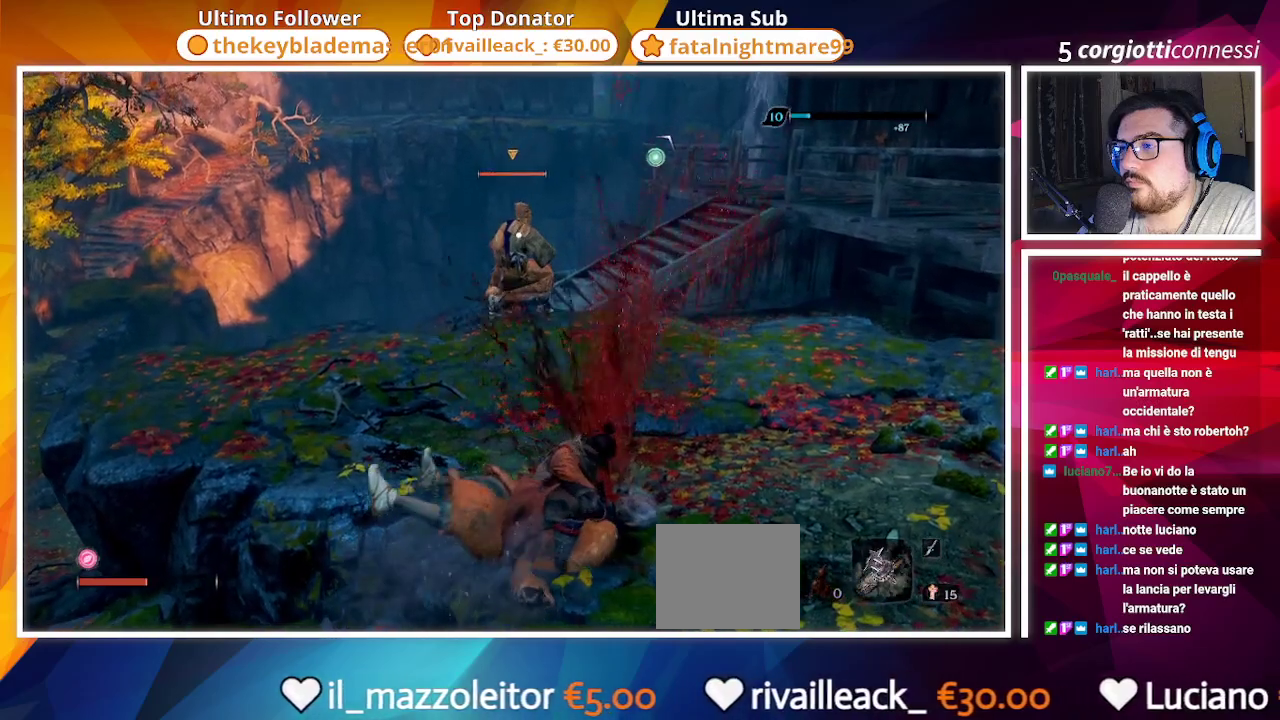
{"buttons": ["CIRCLE"], "left_stick": "up", "right_stick": "center", "events": [[383, "left_stick", "up"], [500, "CIRCLE", "down"]]}
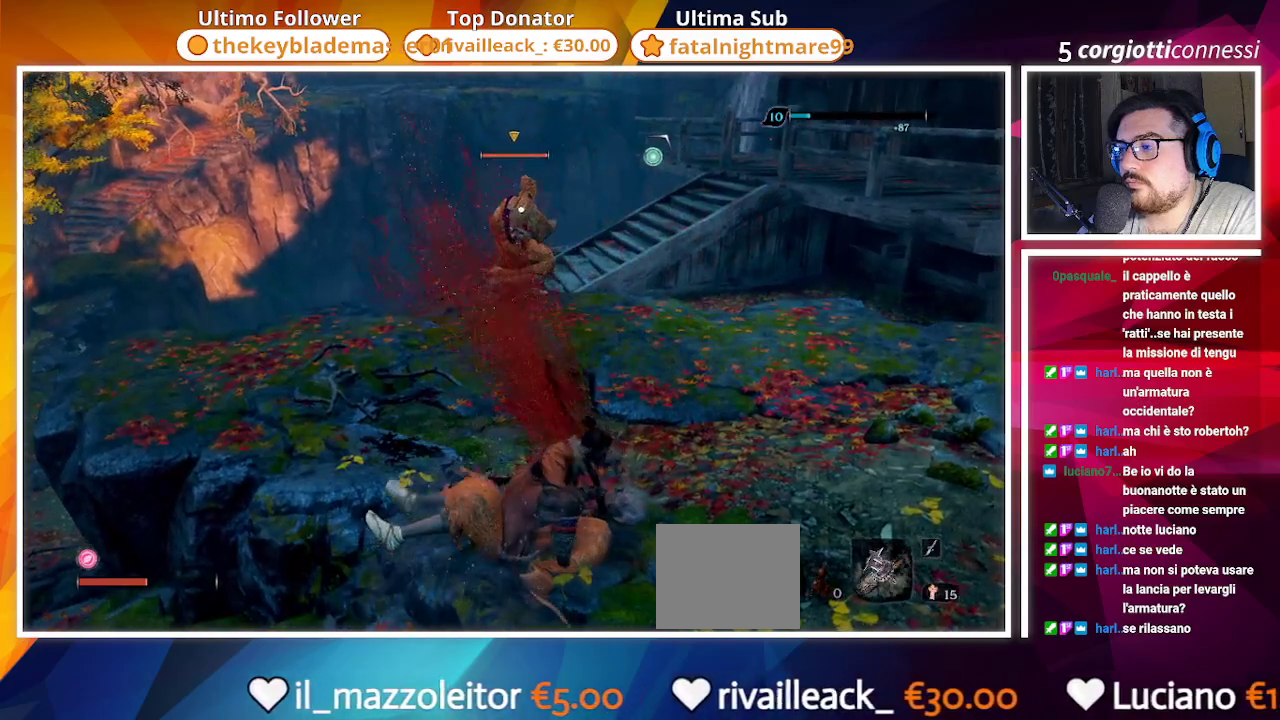
{"buttons": [], "left_stick": "up", "right_stick": "center", "events": [[450, "CIRCLE", "up"]]}
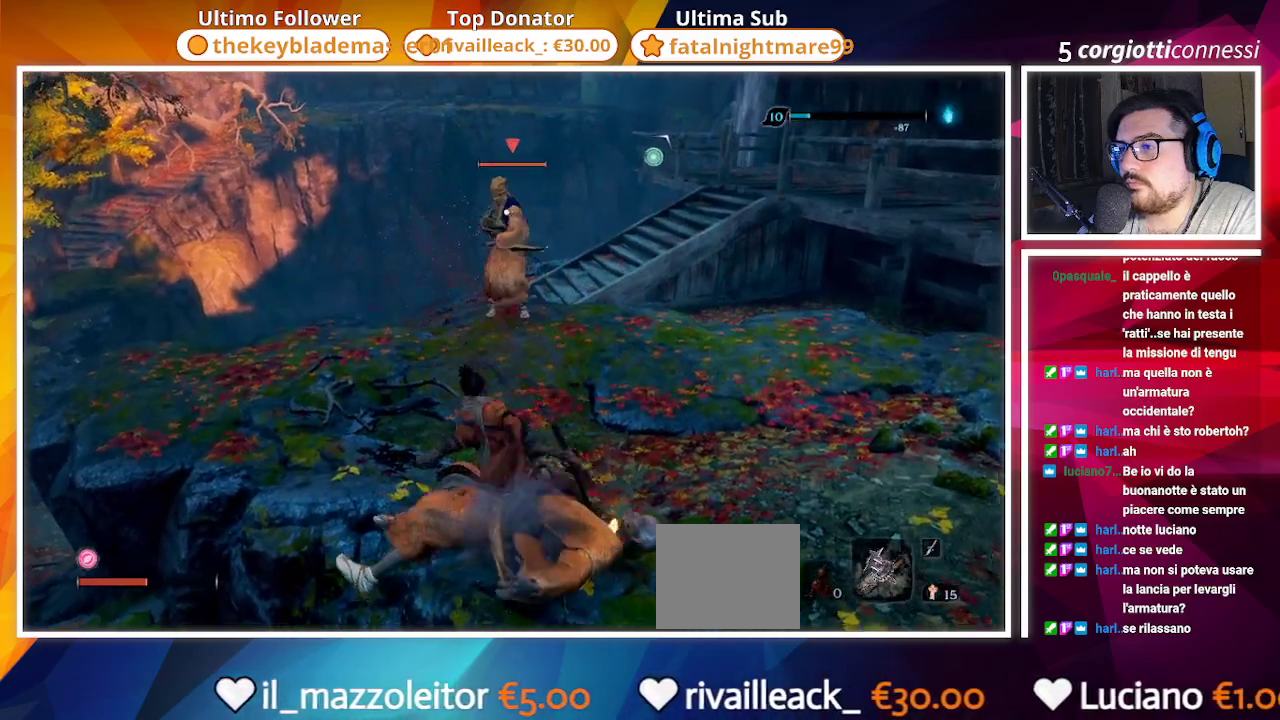
{"buttons": ["R2"], "left_stick": "up", "right_stick": "center", "events": [[50, "R2", "down"], [150, "R2", "up"], [300, "R2", "down"]]}
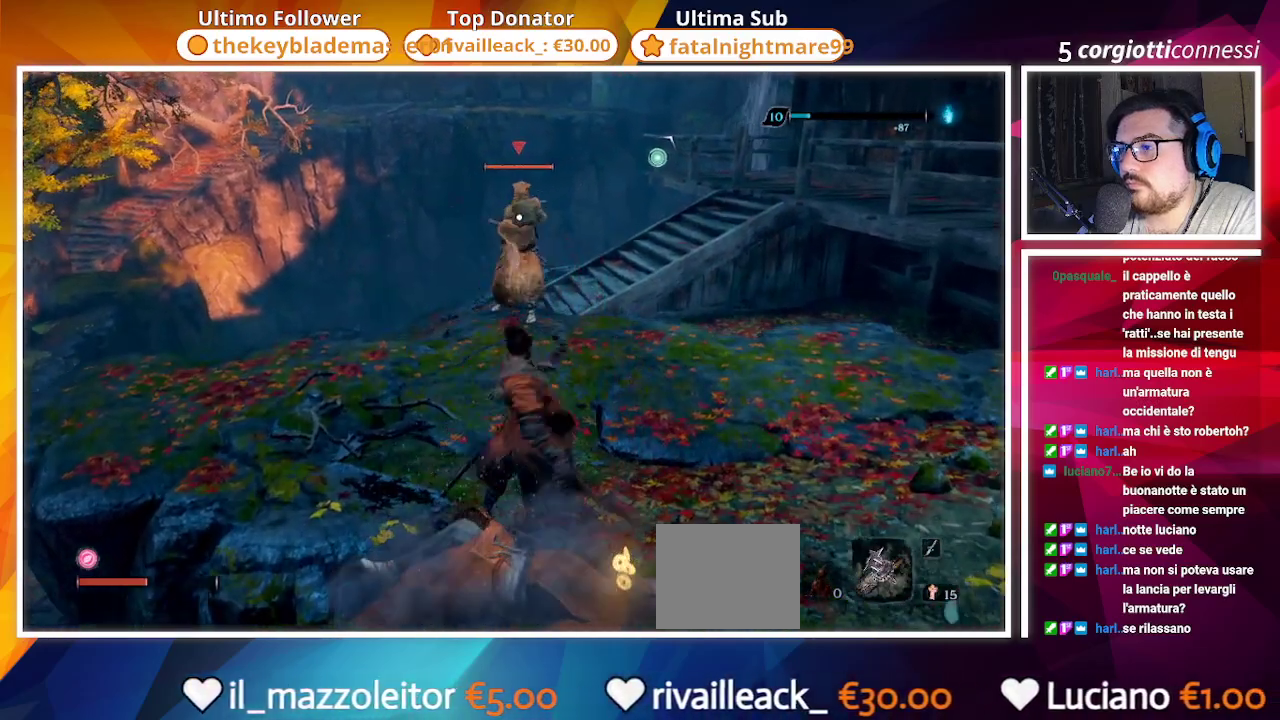
{"buttons": [], "left_stick": "center", "right_stick": "center", "events": [[50, "R2", "up"], [133, "left_stick", "center"], [283, "R1", "down"], [350, "R1", "up"], [433, "R1", "down"], [500, "R1", "up"]]}
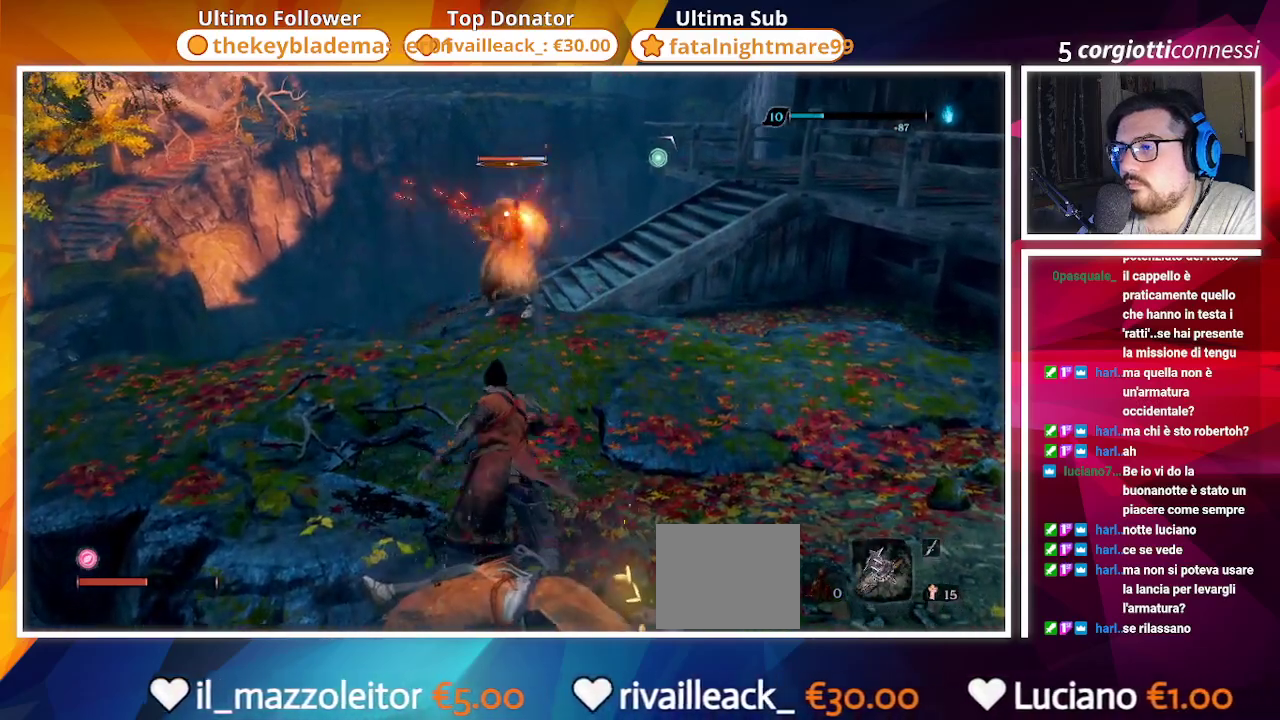
{"buttons": [], "left_stick": "center", "right_stick": "center"}
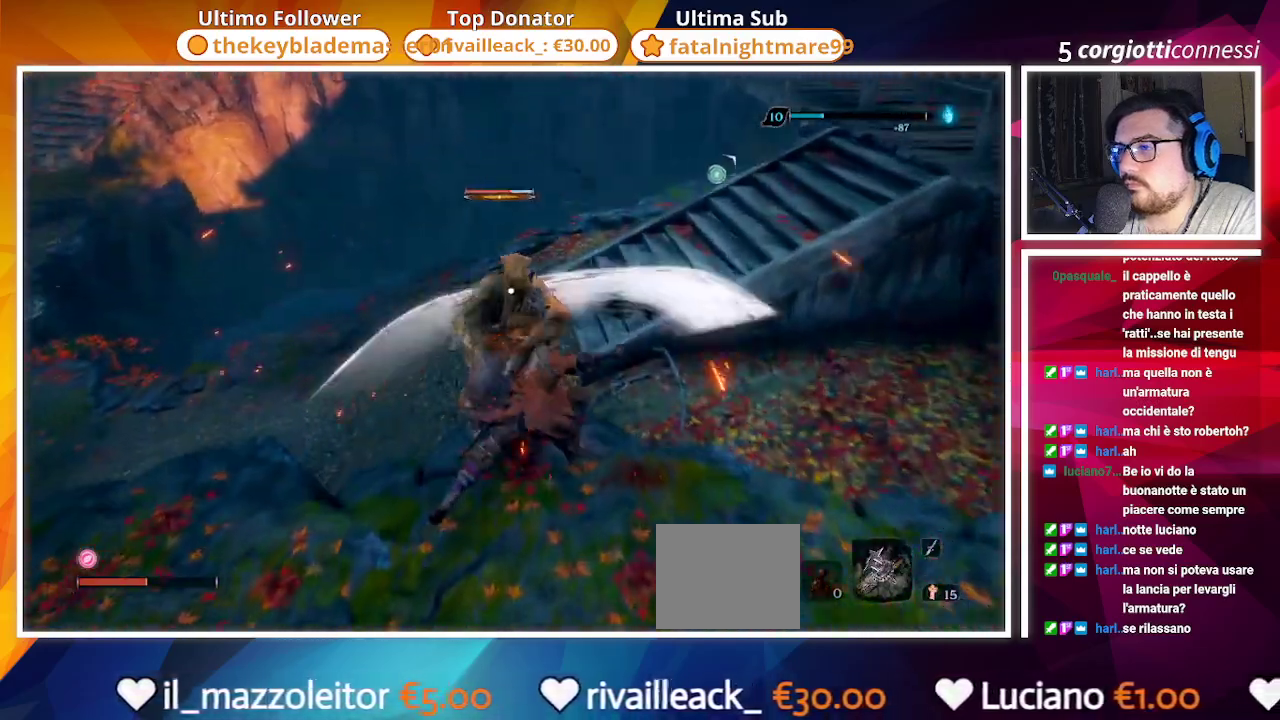
{"buttons": [], "left_stick": "center", "right_stick": "center", "events": [[17, "R1", "down"], [100, "R1", "up"], [183, "R1", "down"], [267, "R1", "up"], [350, "R1", "down"], [433, "R1", "up"]]}